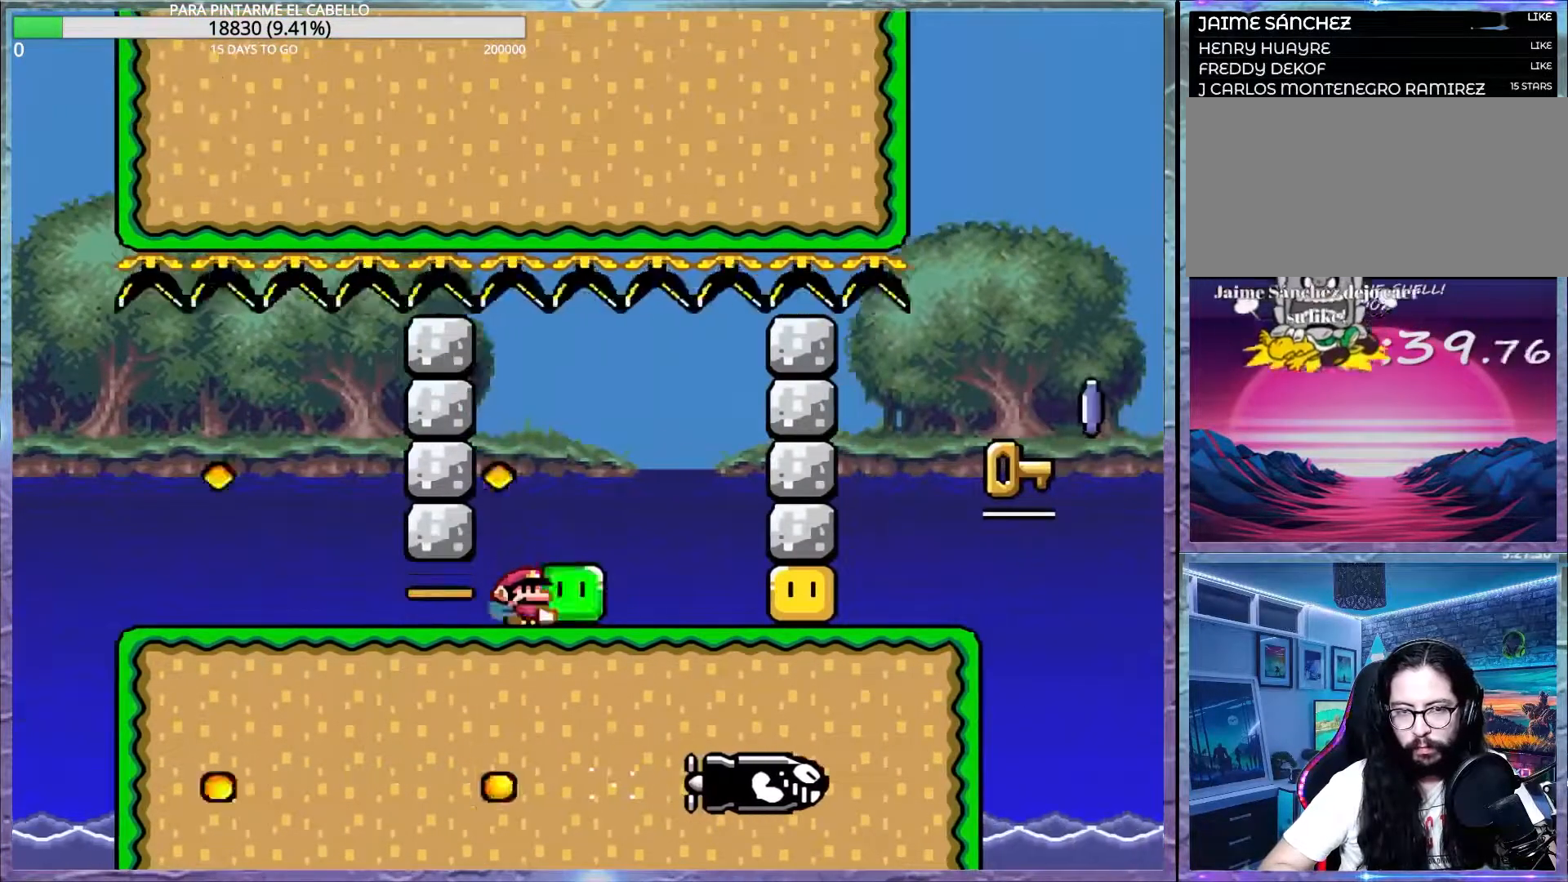
Gameplay with a controller (Nintendo layout); each line is a JSON object with the inputs held at the frame after it. "events" lists button and stick changes between this image and that frame as [ms after this image, input, new state], when the widget could be followed in between. Not read: DPAD_DOWN DPAD_RIGHT L3 R3.
{"buttons": ["Y"], "events": [[83, "Y", "down"]]}
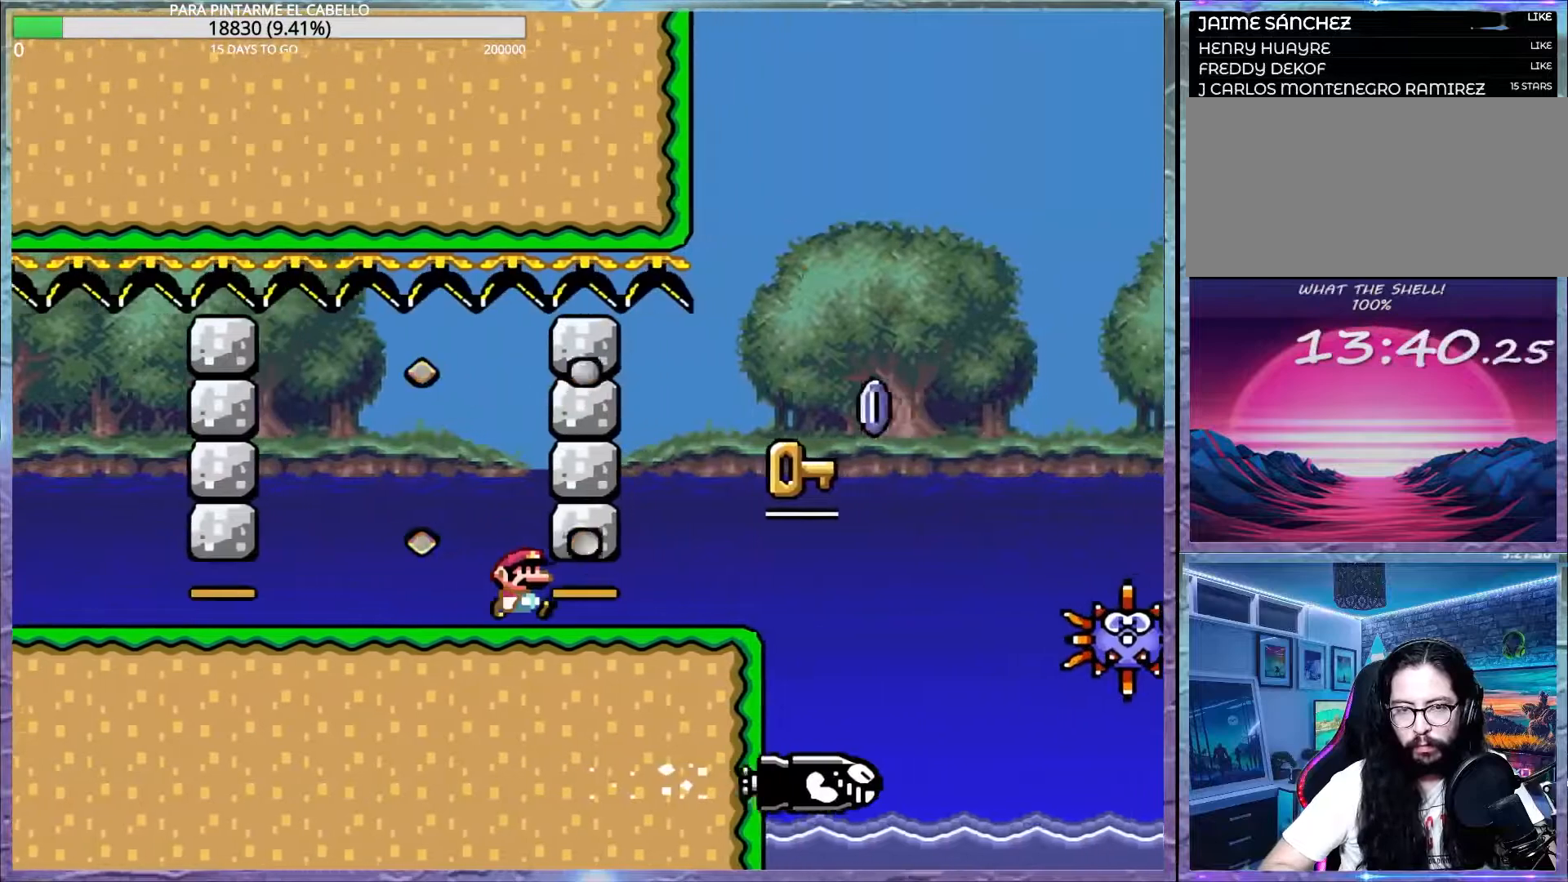
{"buttons": ["X"], "events": [[183, "X", "down"], [183, "Y", "up"], [233, "A", "down"], [500, "A", "up"]]}
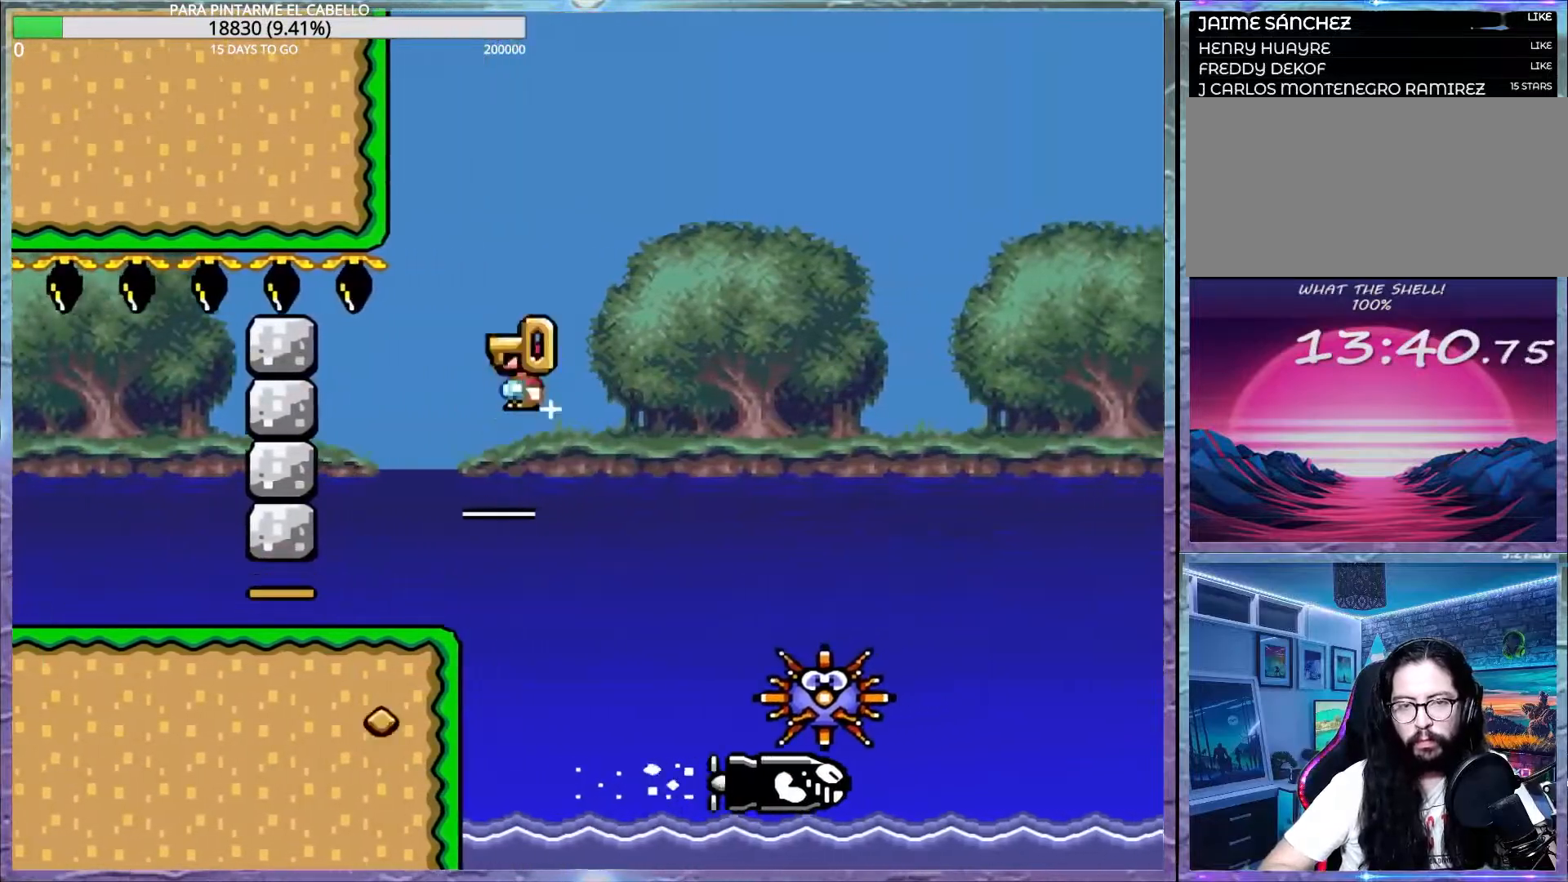
{"buttons": ["A", "X"], "events": [[383, "A", "down"]]}
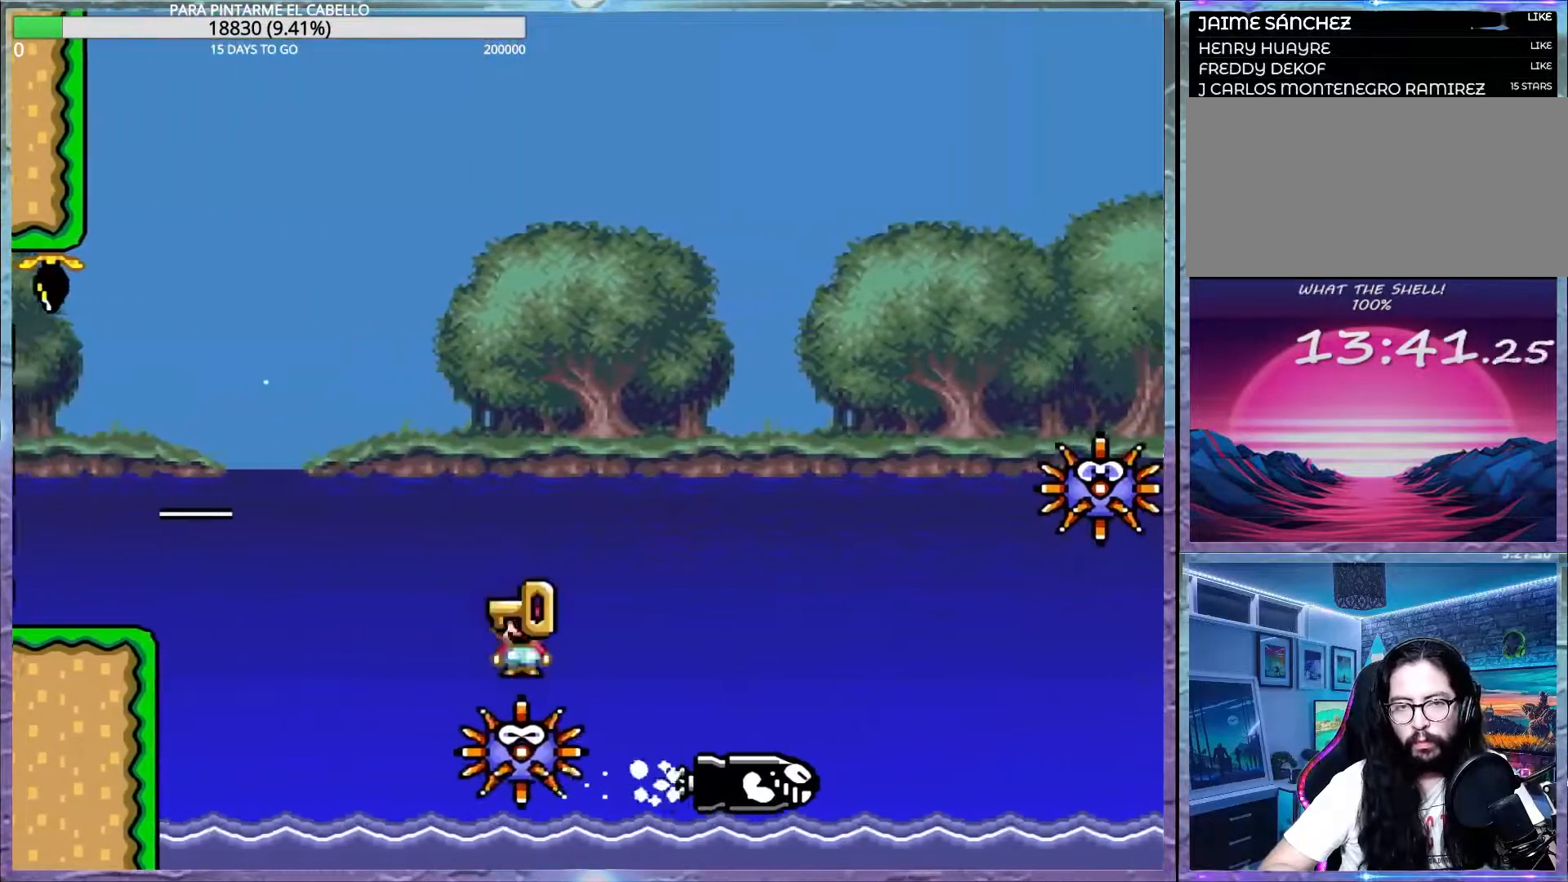
{"buttons": ["A", "X"], "events": []}
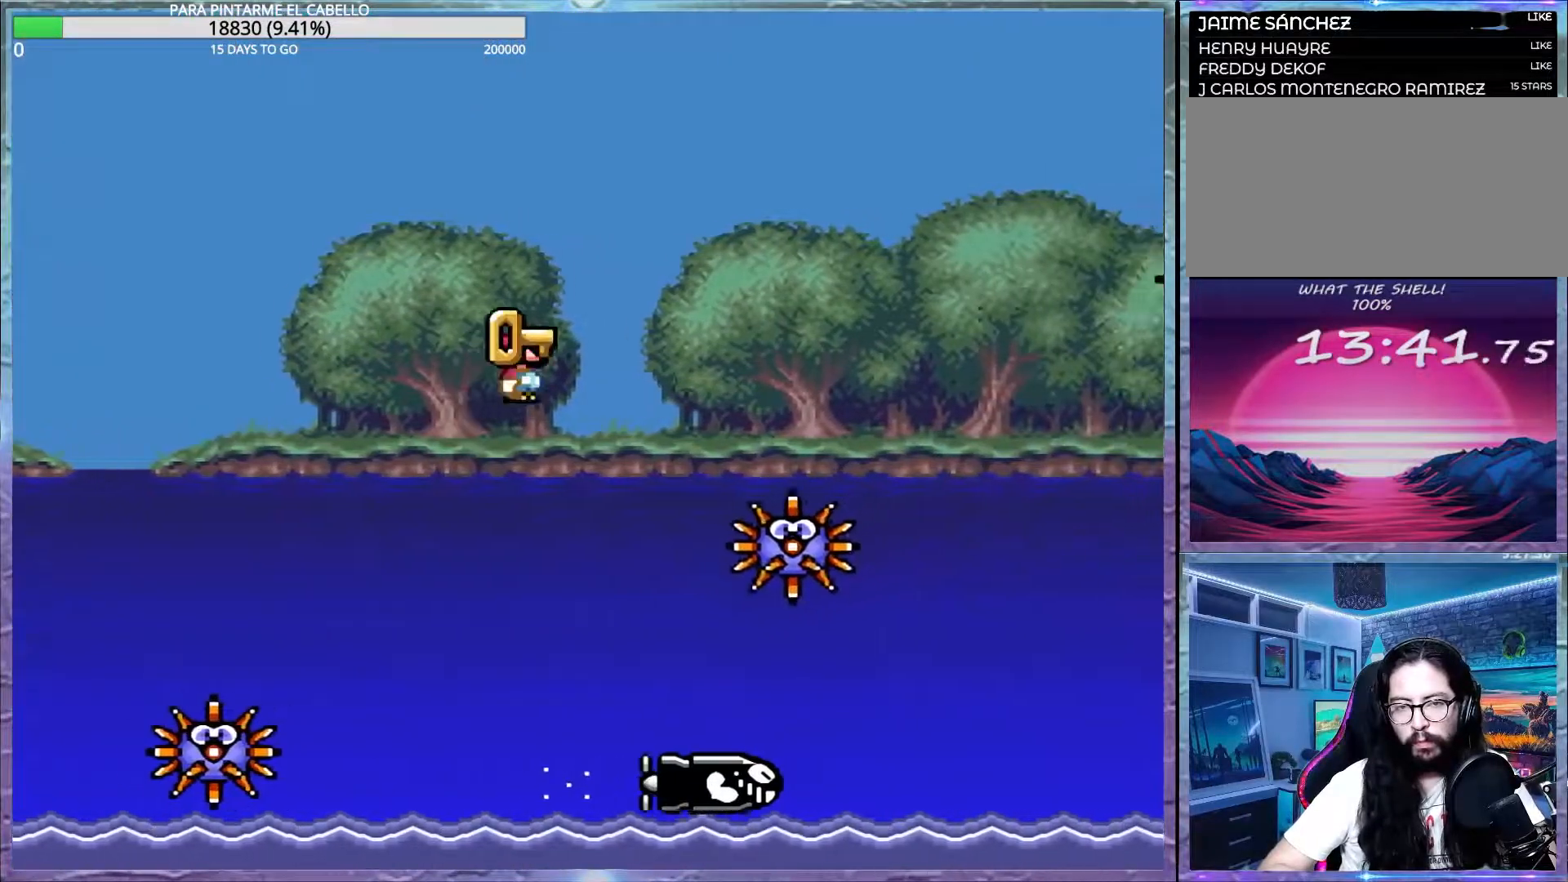
{"buttons": ["A", "X"], "events": []}
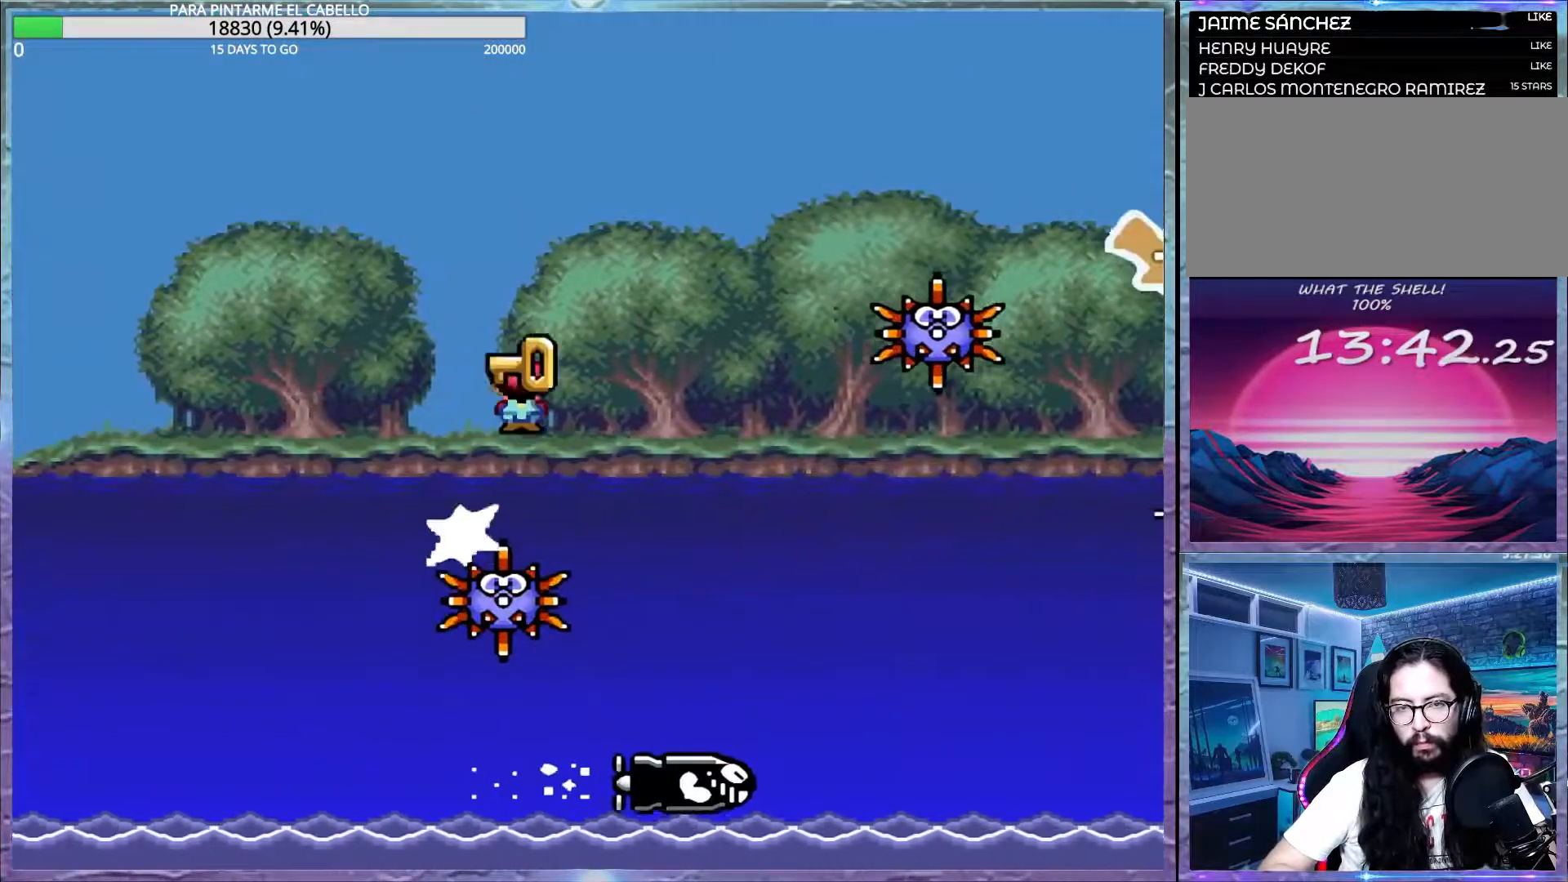
{"buttons": ["A", "X"], "events": [[317, "A", "up"], [417, "A", "down"]]}
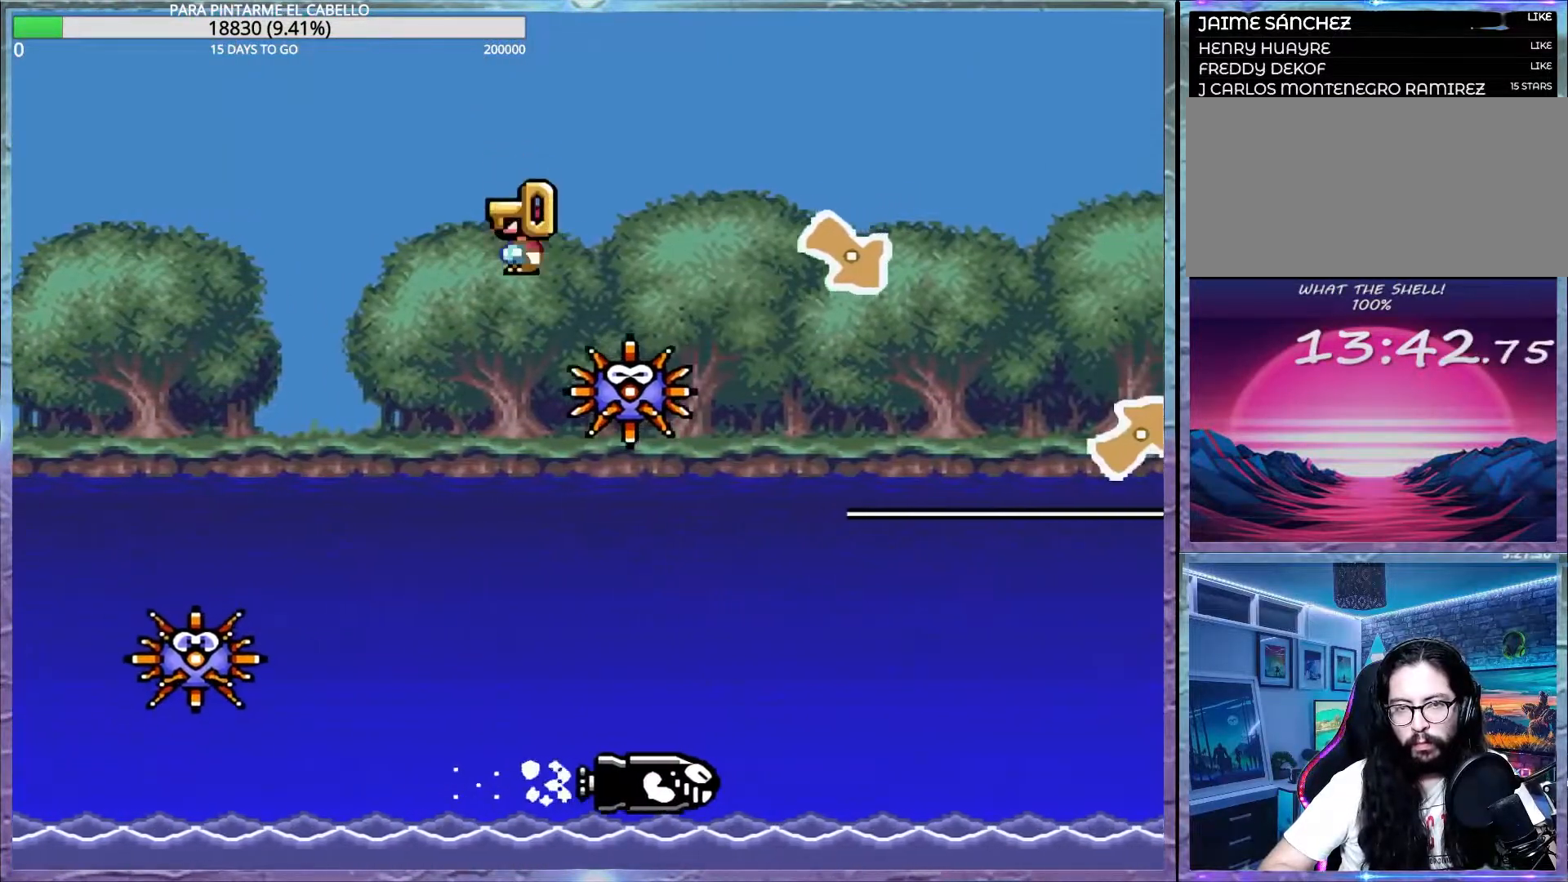
{"buttons": ["A", "X"], "events": [[283, "A", "up"], [283, "X", "up"], [350, "A", "down"], [350, "X", "down"]]}
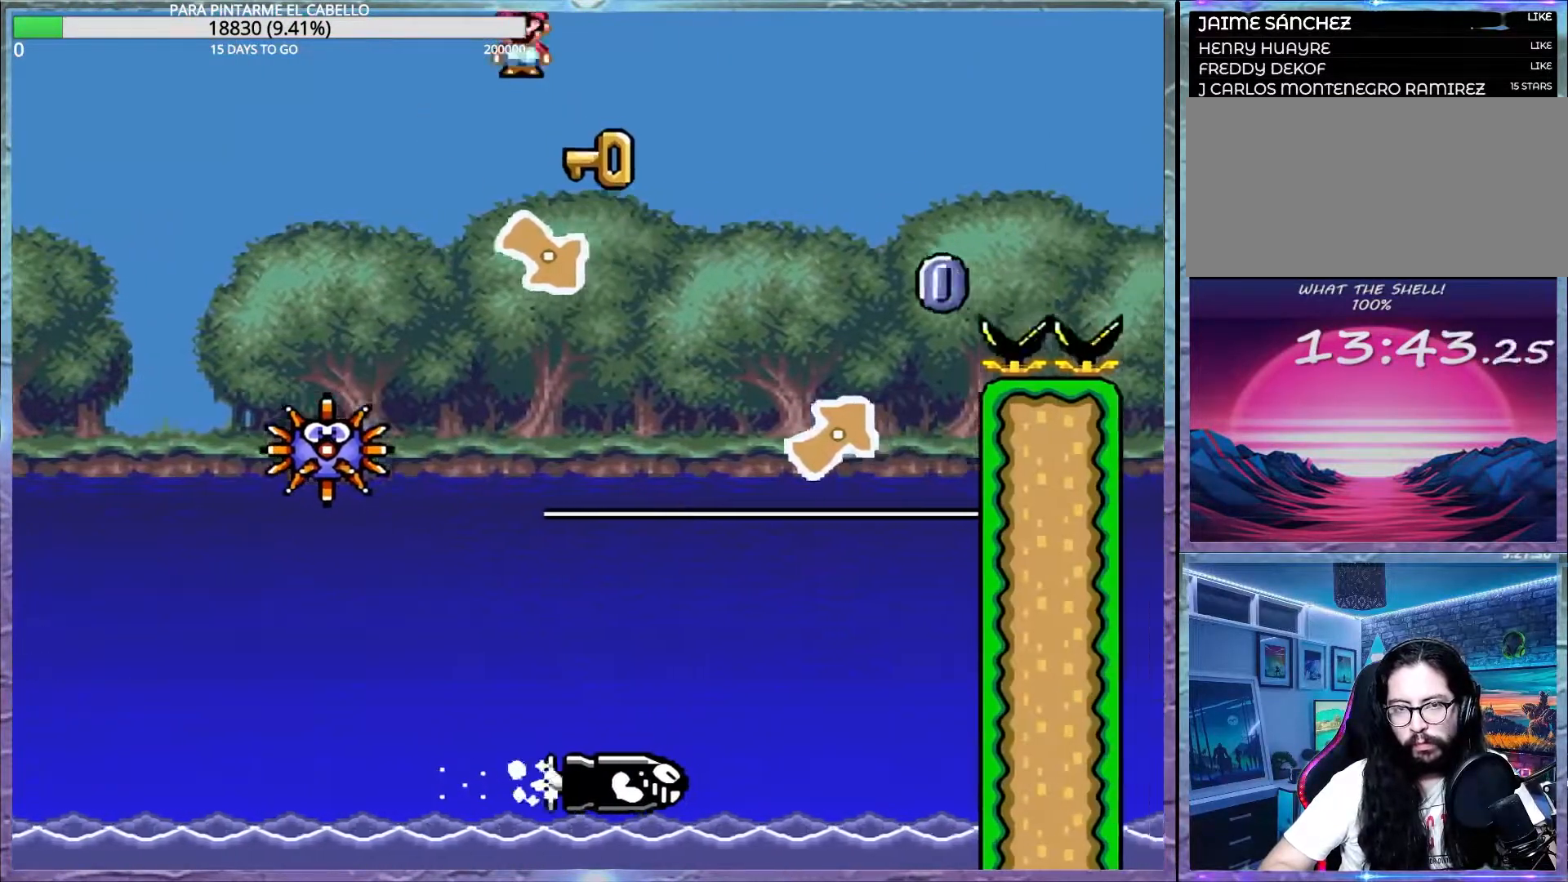
{"buttons": ["X", "DPAD_LEFT"], "events": [[300, "A", "up"], [467, "DPAD_LEFT", "down"], [467, "DPAD_UP", "down"], [483, "DPAD_UP", "up"]]}
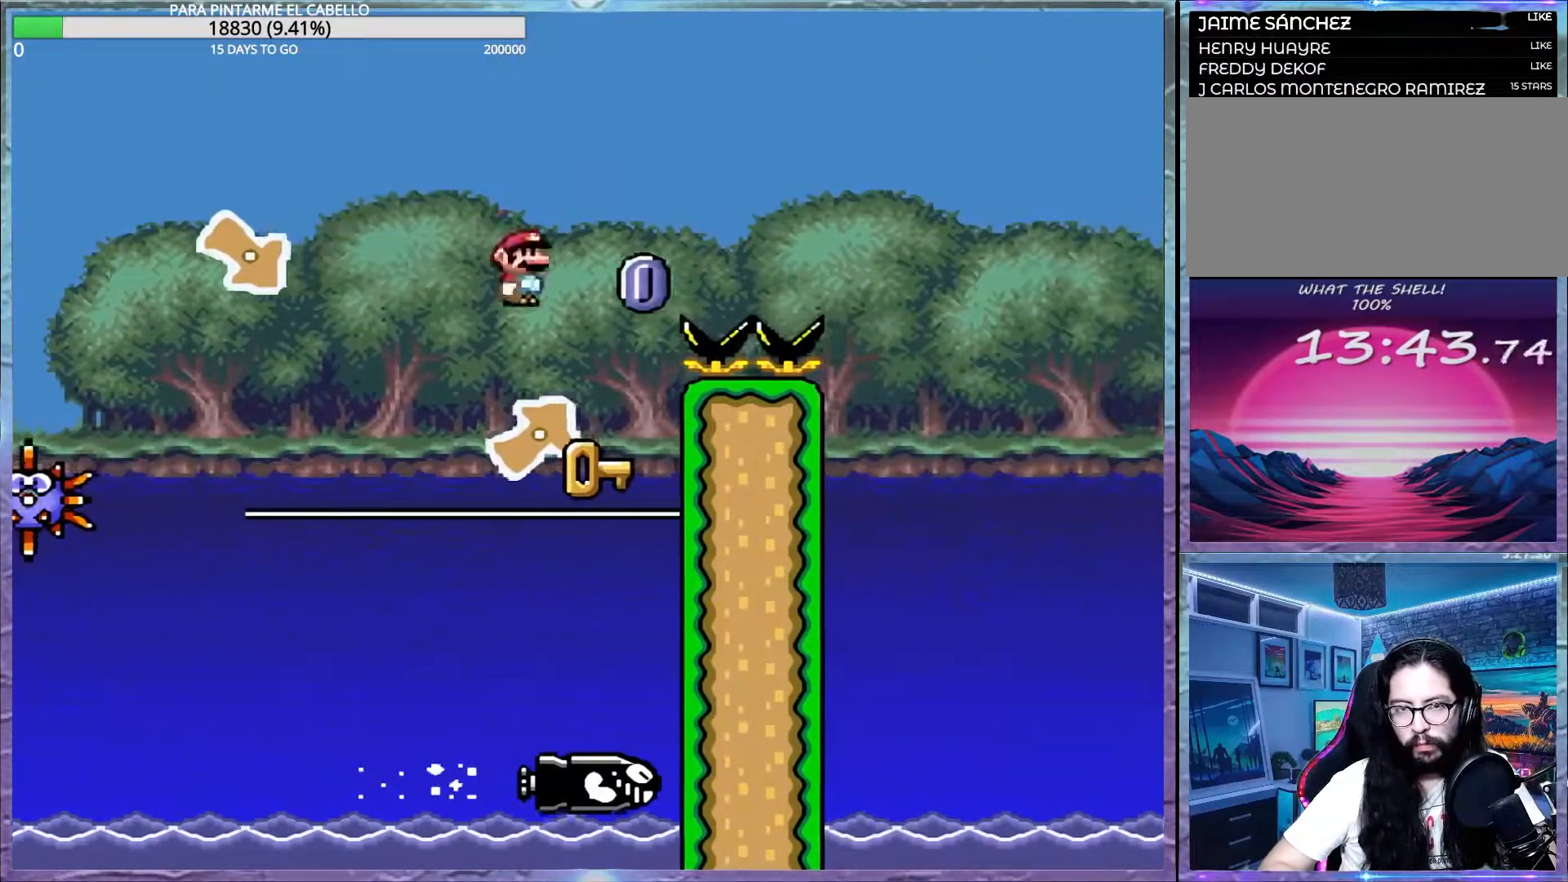
{"buttons": ["A", "X"], "events": [[17, "DPAD_UP", "down"], [50, "DPAD_UP", "up"], [67, "DPAD_LEFT", "up"], [83, "X", "up"], [167, "X", "down"], [183, "A", "down"]]}
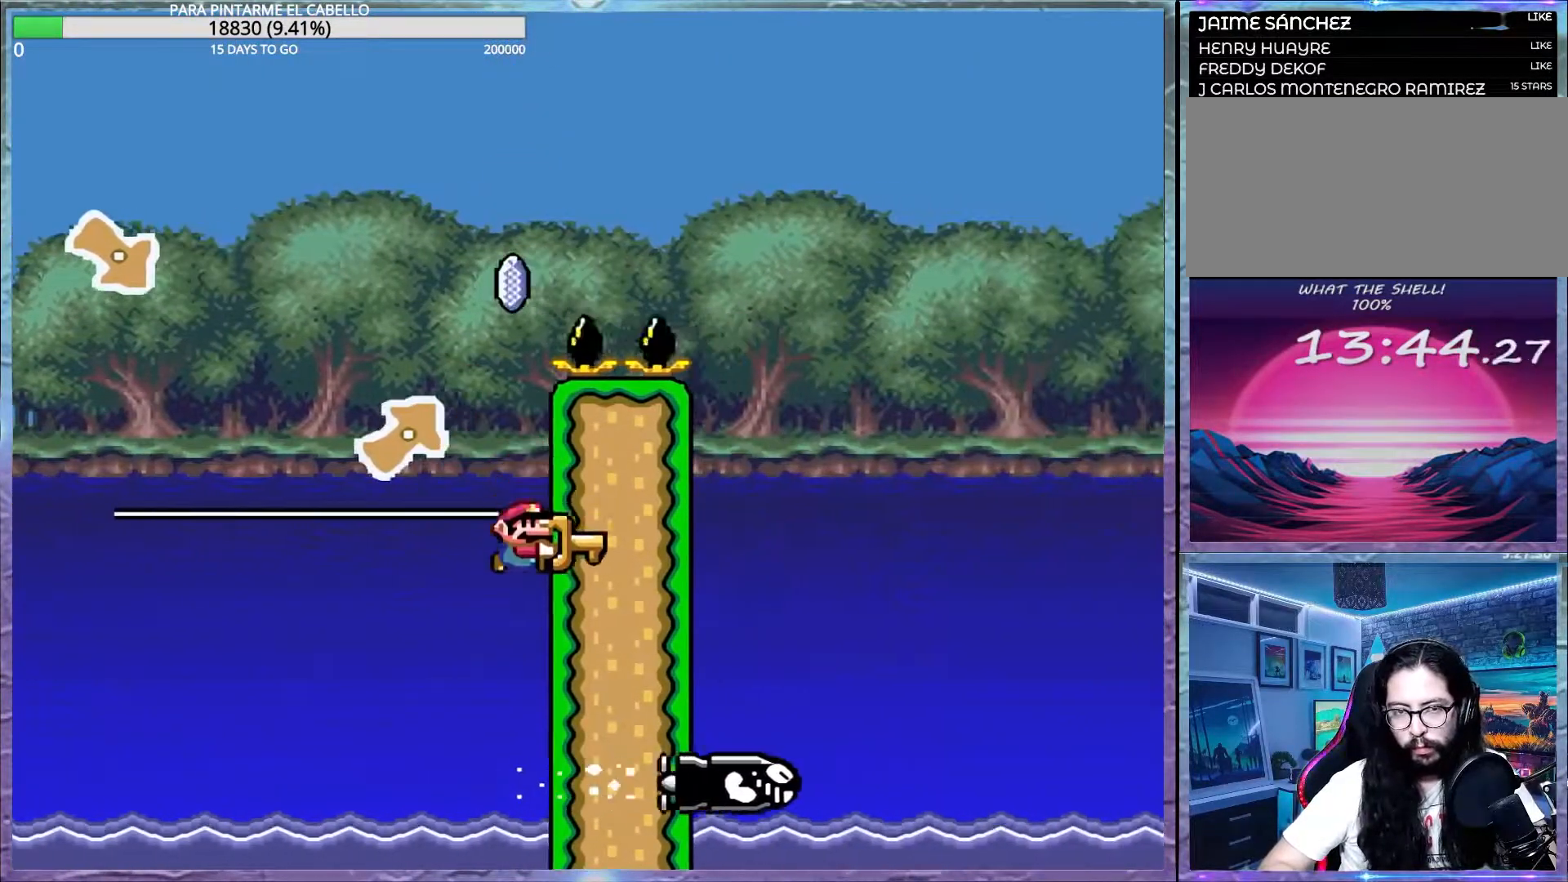
{"buttons": [], "events": [[167, "A", "up"], [167, "X", "up"]]}
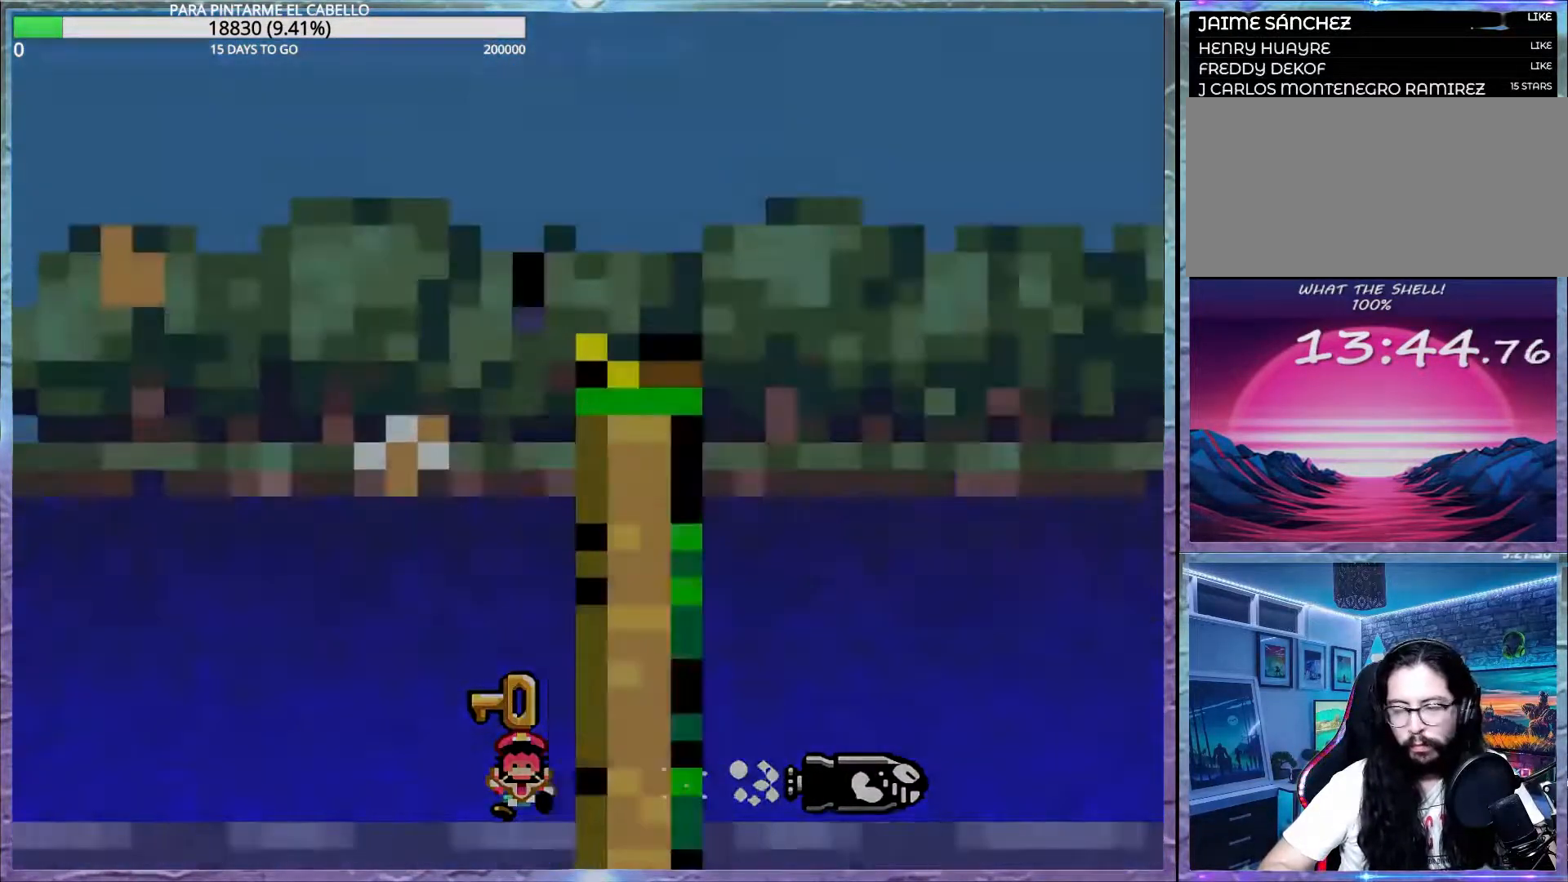
{"buttons": ["B"], "events": [[83, "B", "down"], [217, "B", "up"], [283, "B", "down"], [417, "B", "up"], [467, "B", "down"]]}
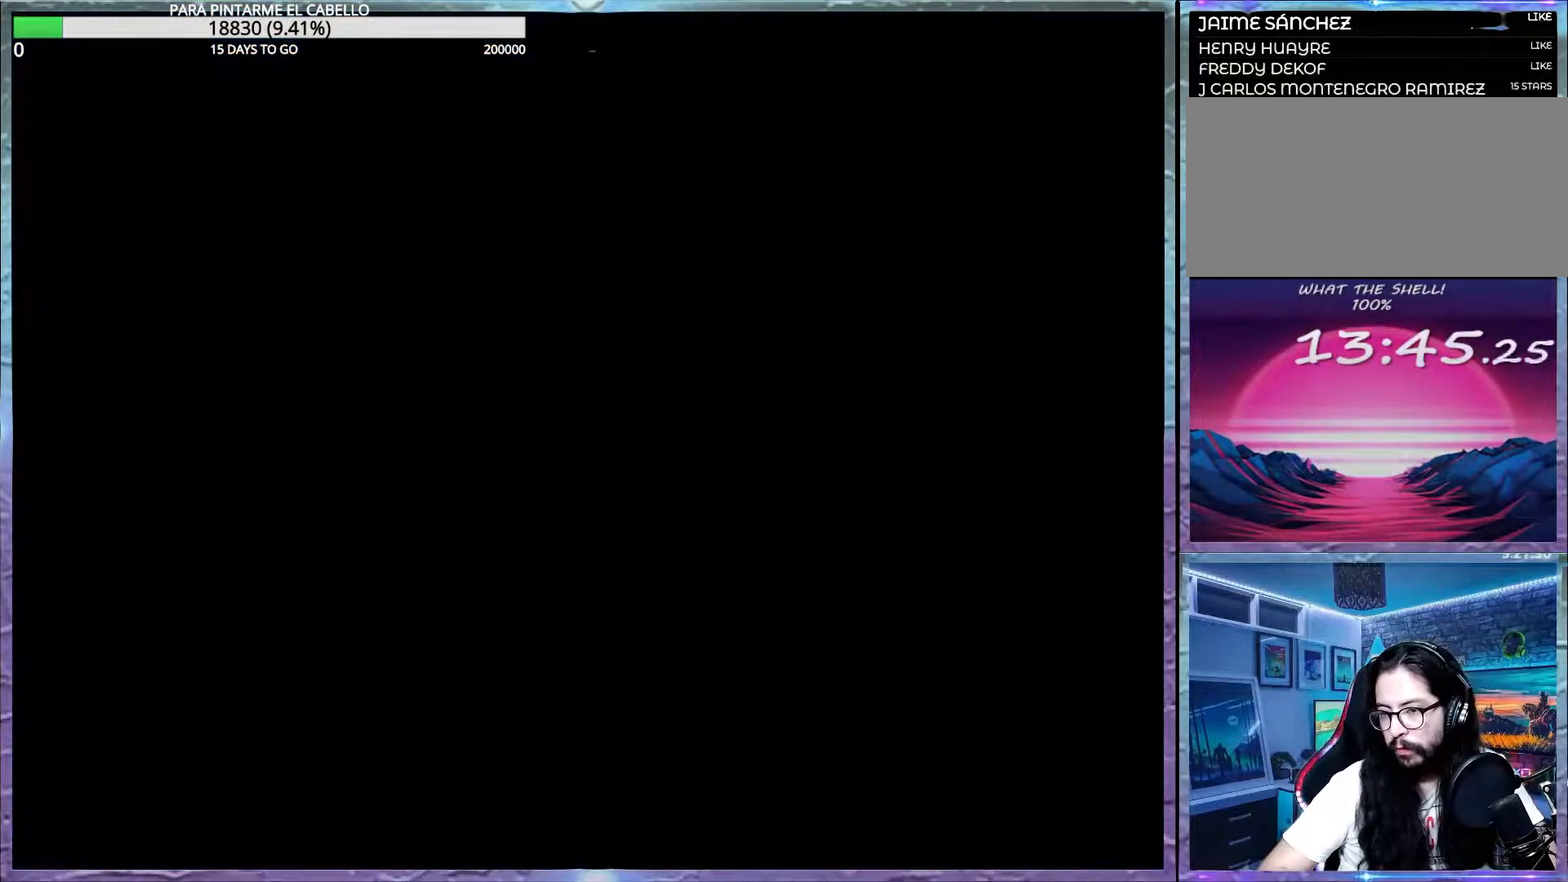
{"buttons": ["Y"], "events": [[83, "B", "up"], [183, "Y", "down"]]}
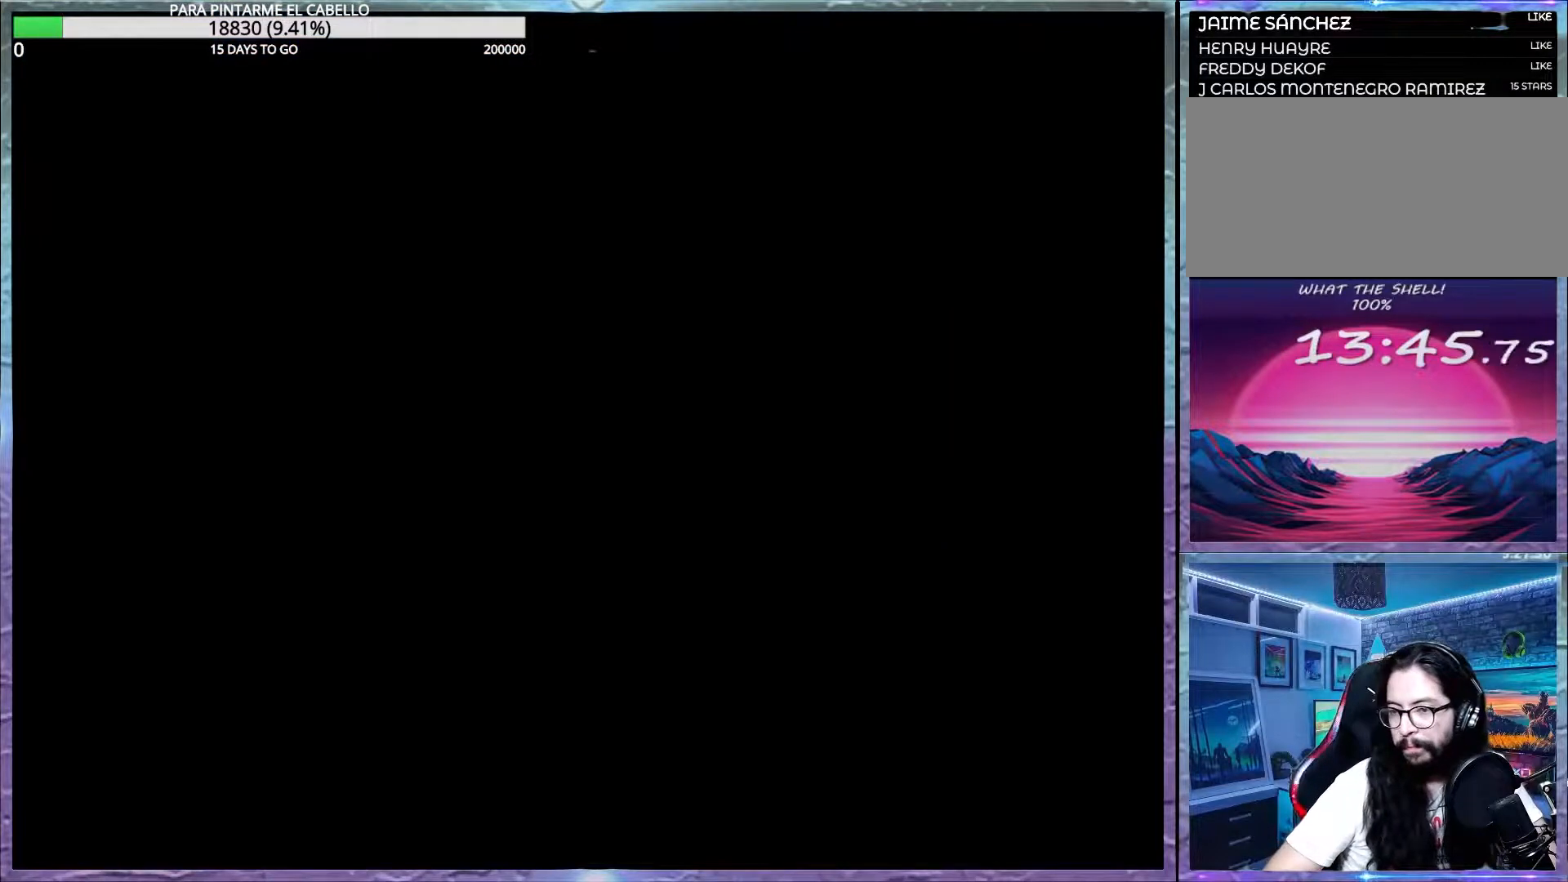
{"buttons": ["Y"], "events": []}
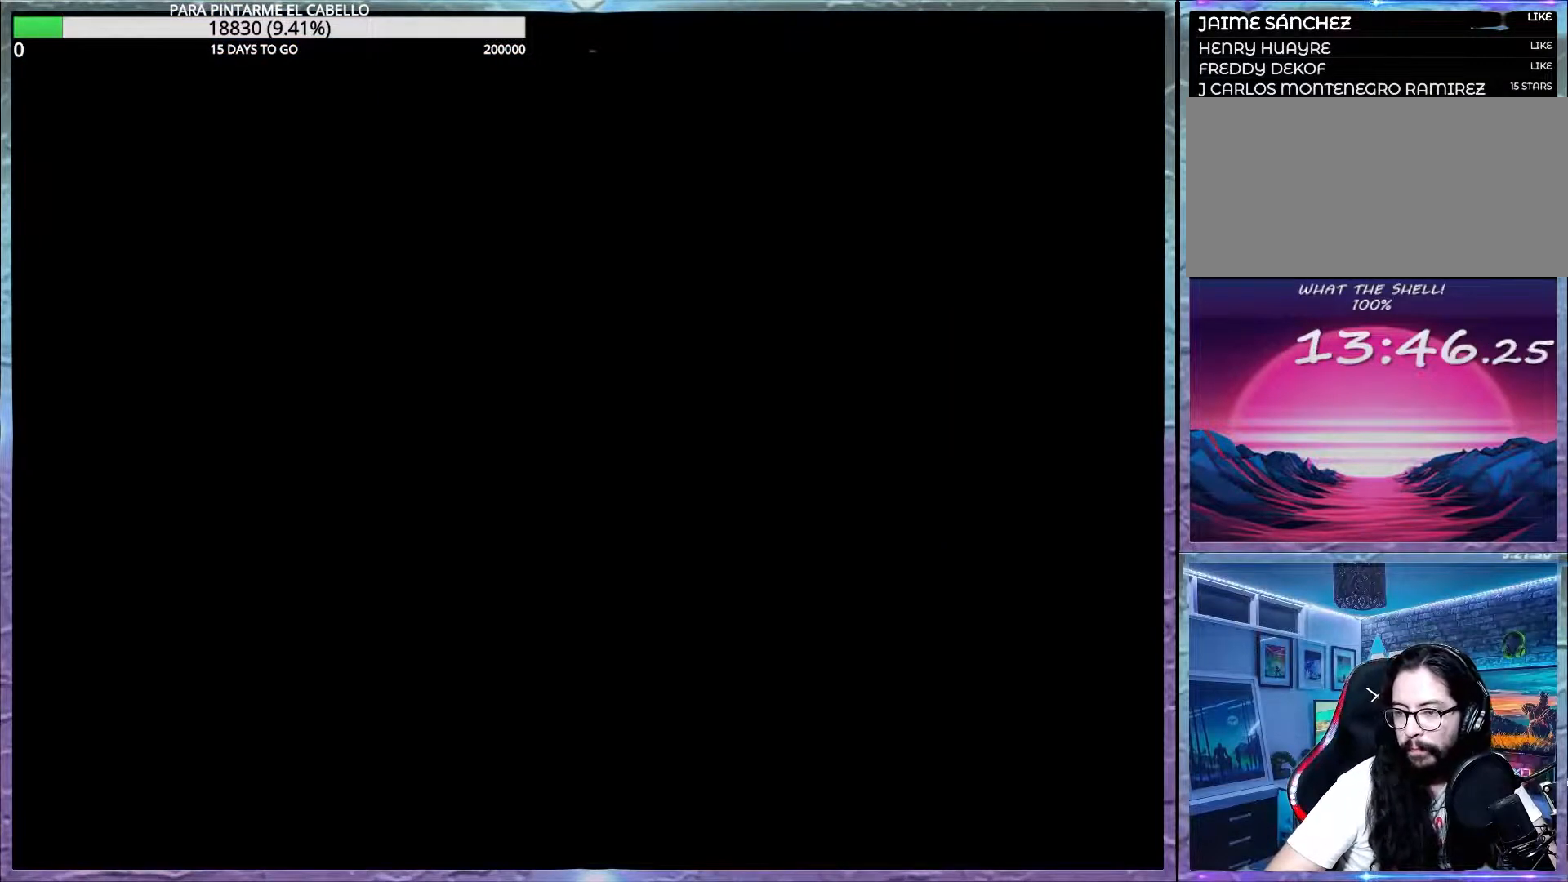
{"buttons": ["Y"], "events": []}
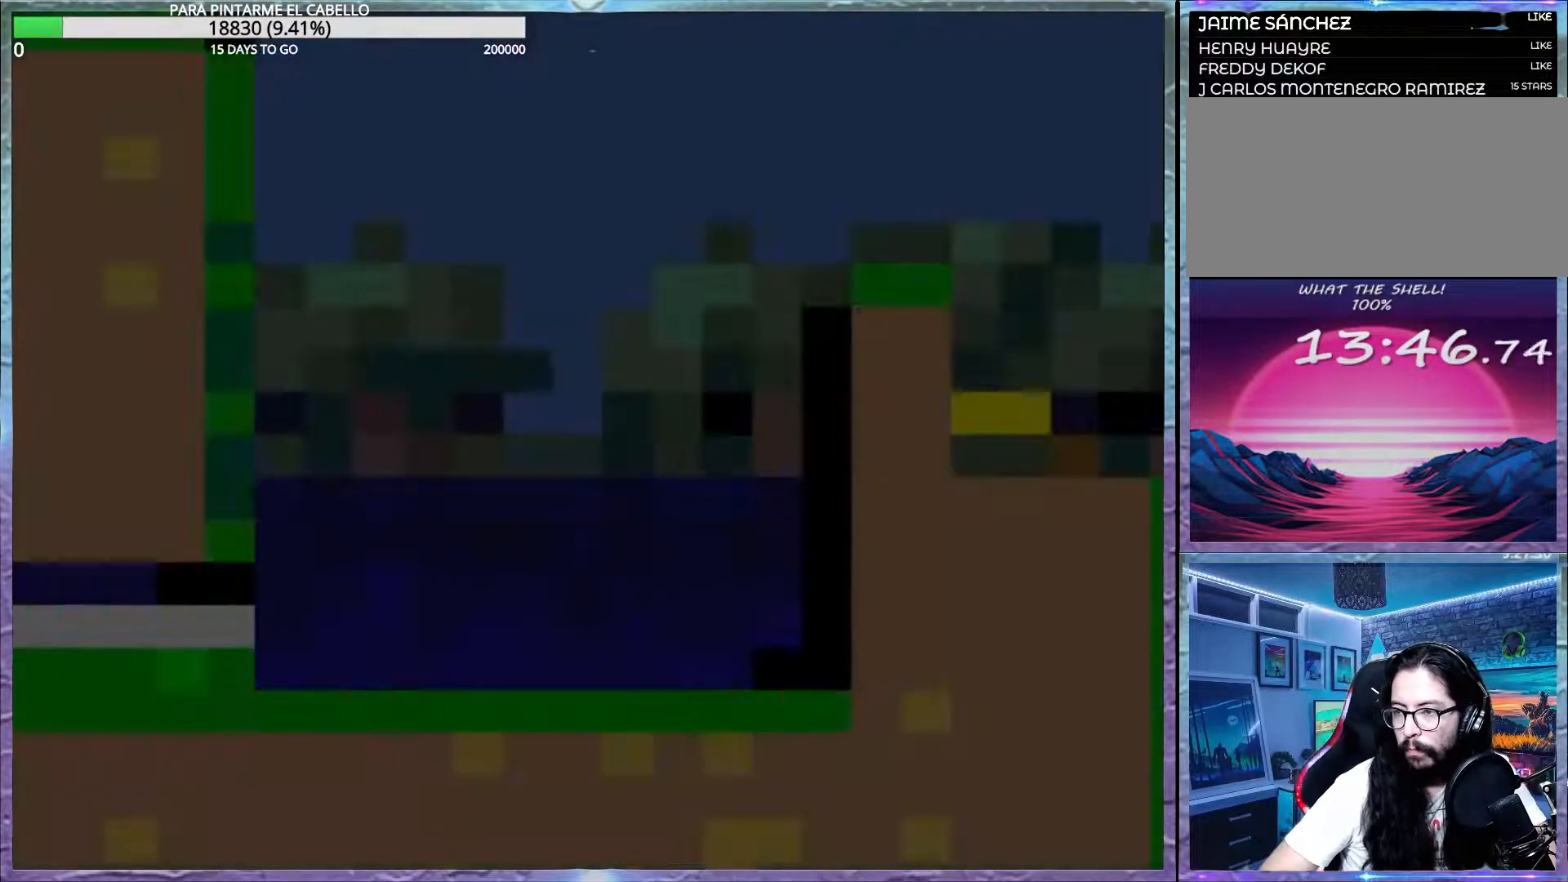
{"buttons": ["Y"], "events": []}
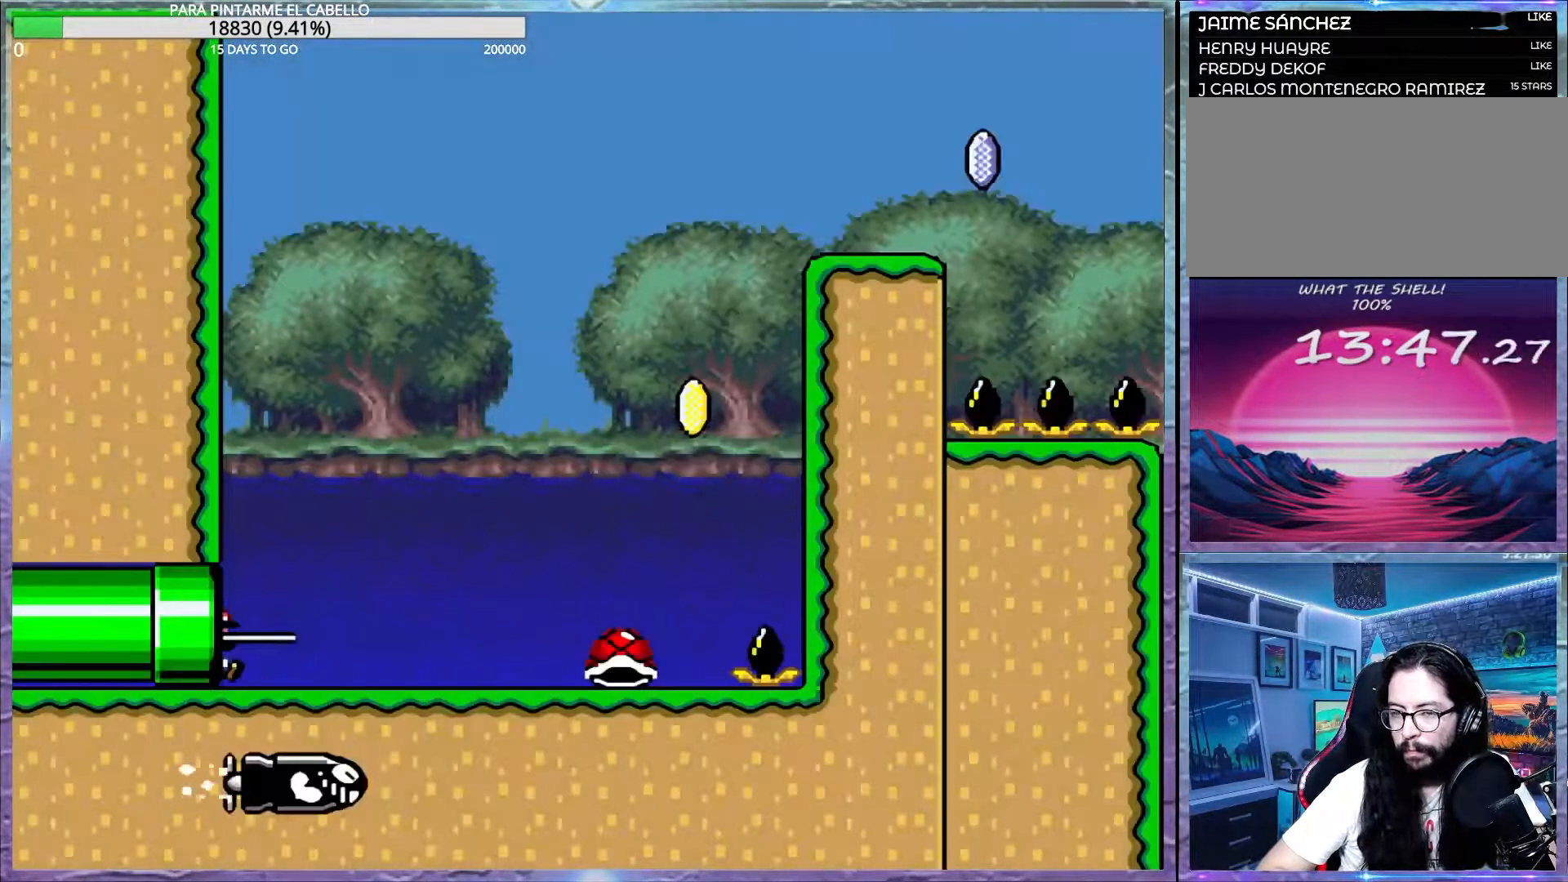
{"buttons": ["Y"], "events": []}
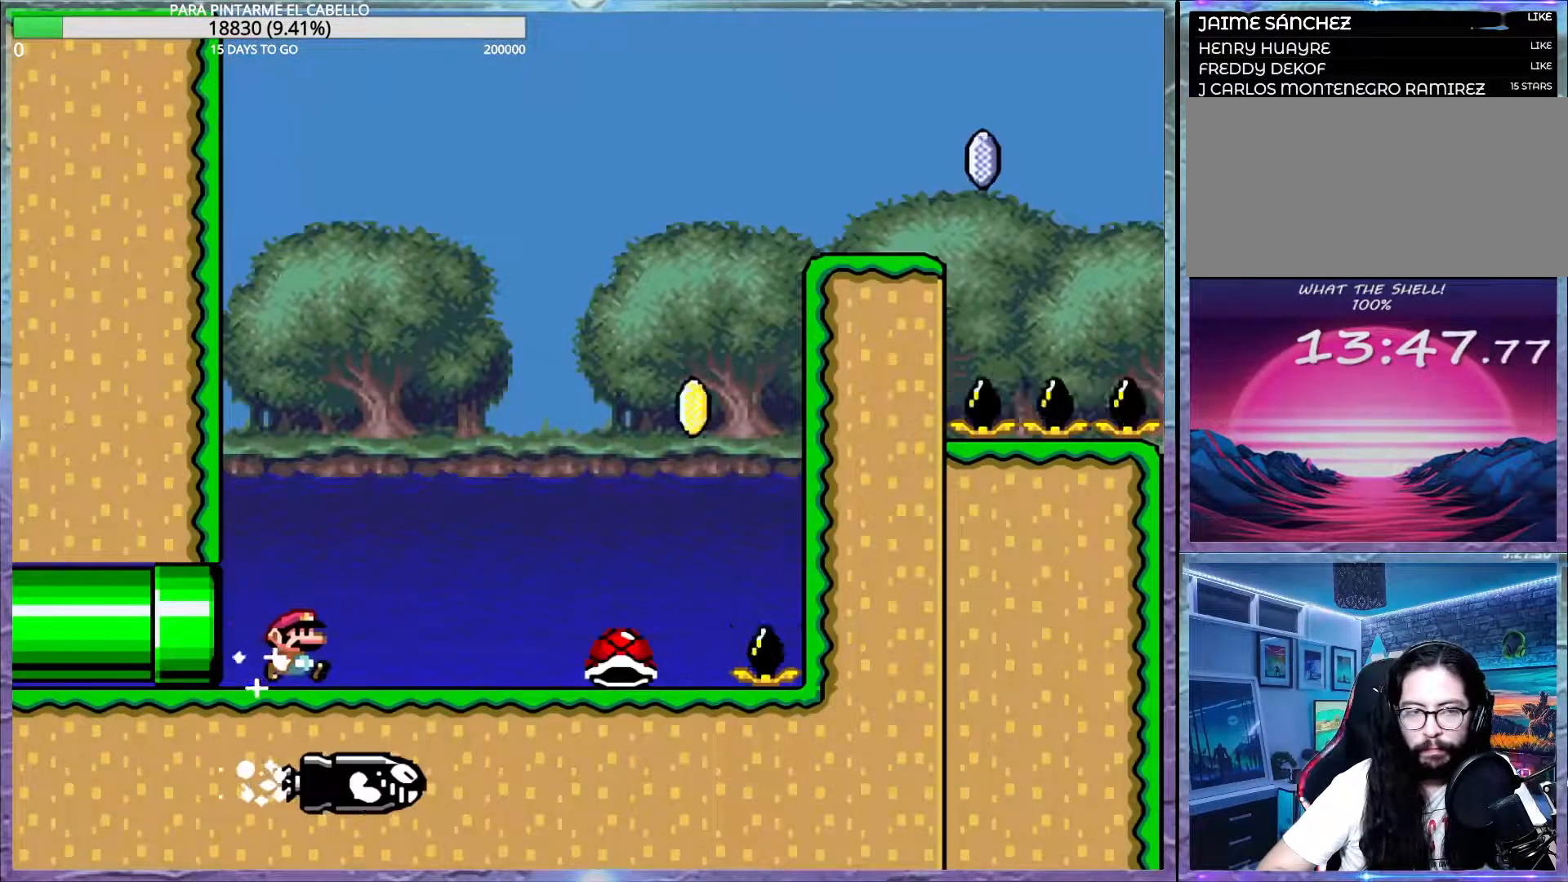
{"buttons": ["B", "Y"], "events": [[483, "B", "down"]]}
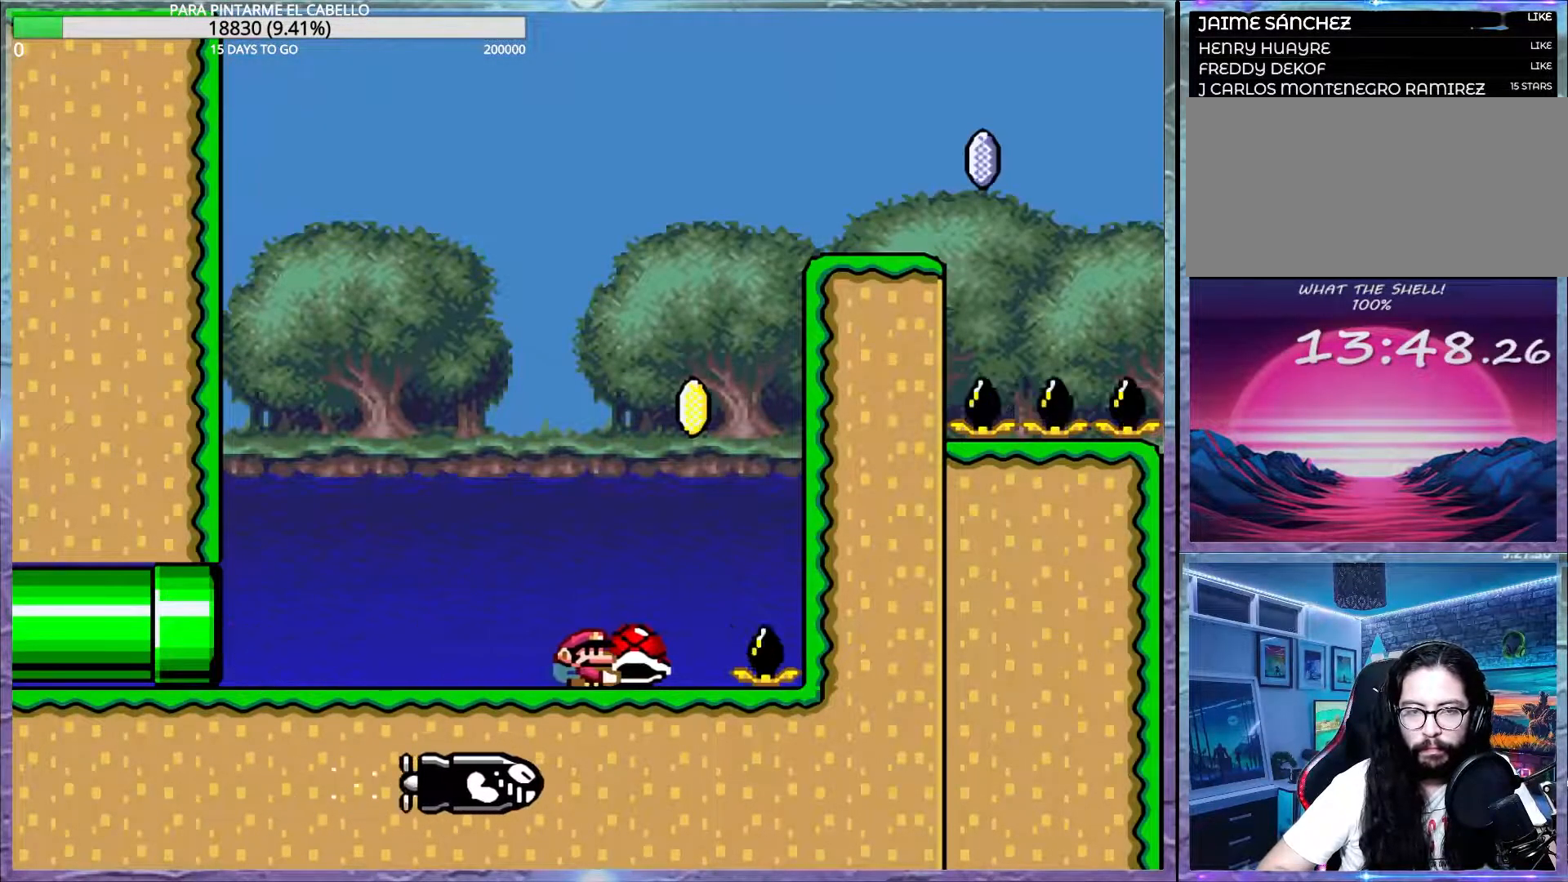
{"buttons": ["B", "Y"], "events": [[17, "DPAD_UP", "down"], [50, "DPAD_LEFT", "down"], [67, "DPAD_UP", "up"], [83, "DPAD_UP", "down"], [250, "DPAD_UP", "up"], [300, "DPAD_LEFT", "up"], [350, "B", "up"], [367, "Y", "up"], [450, "B", "down"], [450, "Y", "down"]]}
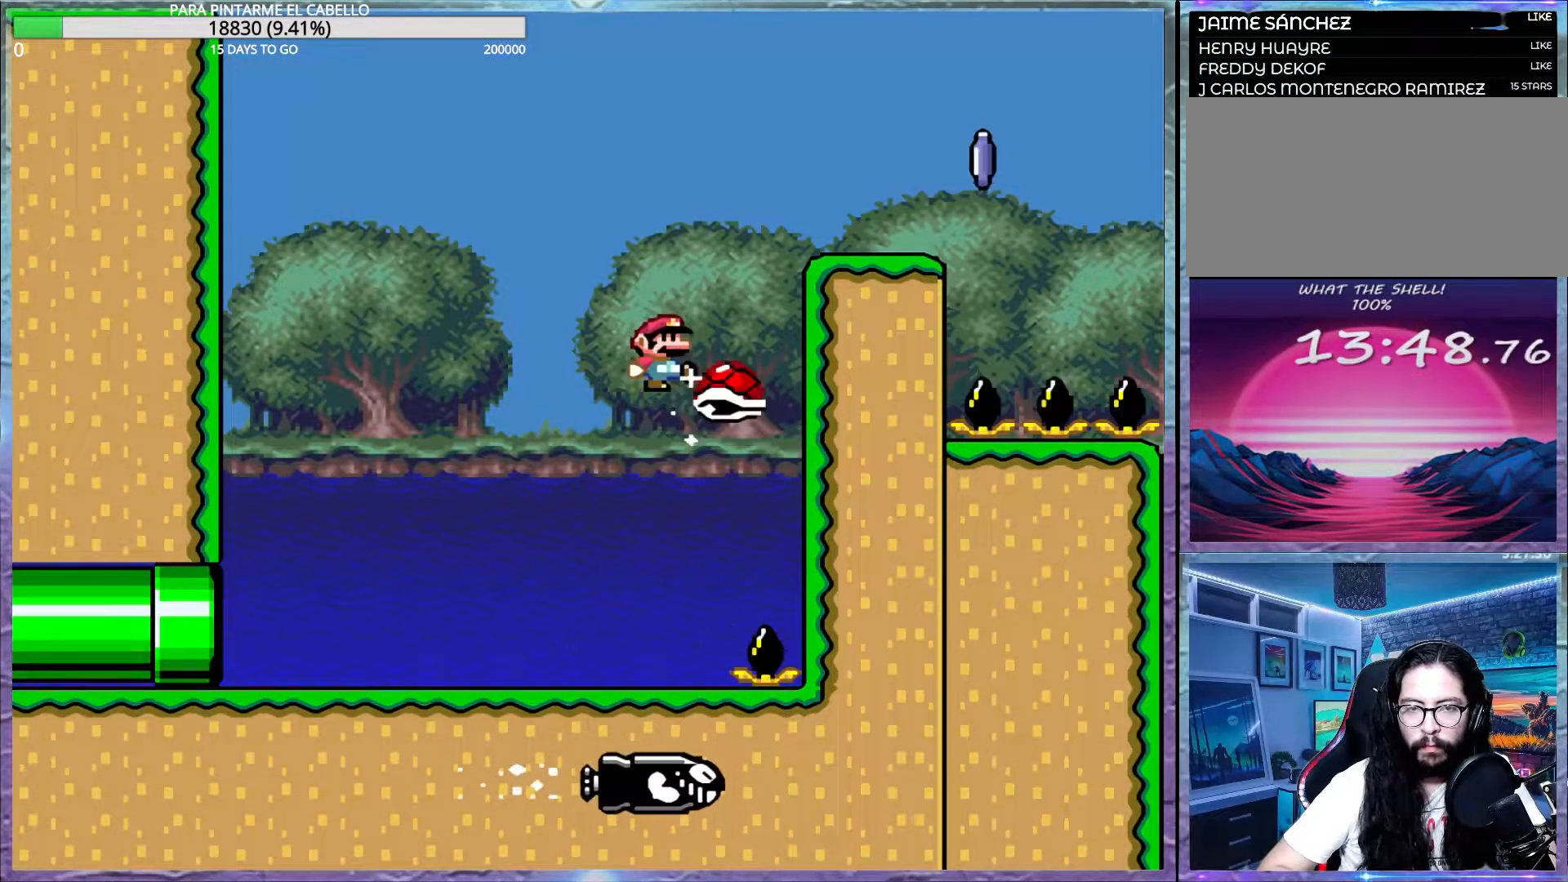
{"buttons": ["Y"], "events": [[317, "B", "up"]]}
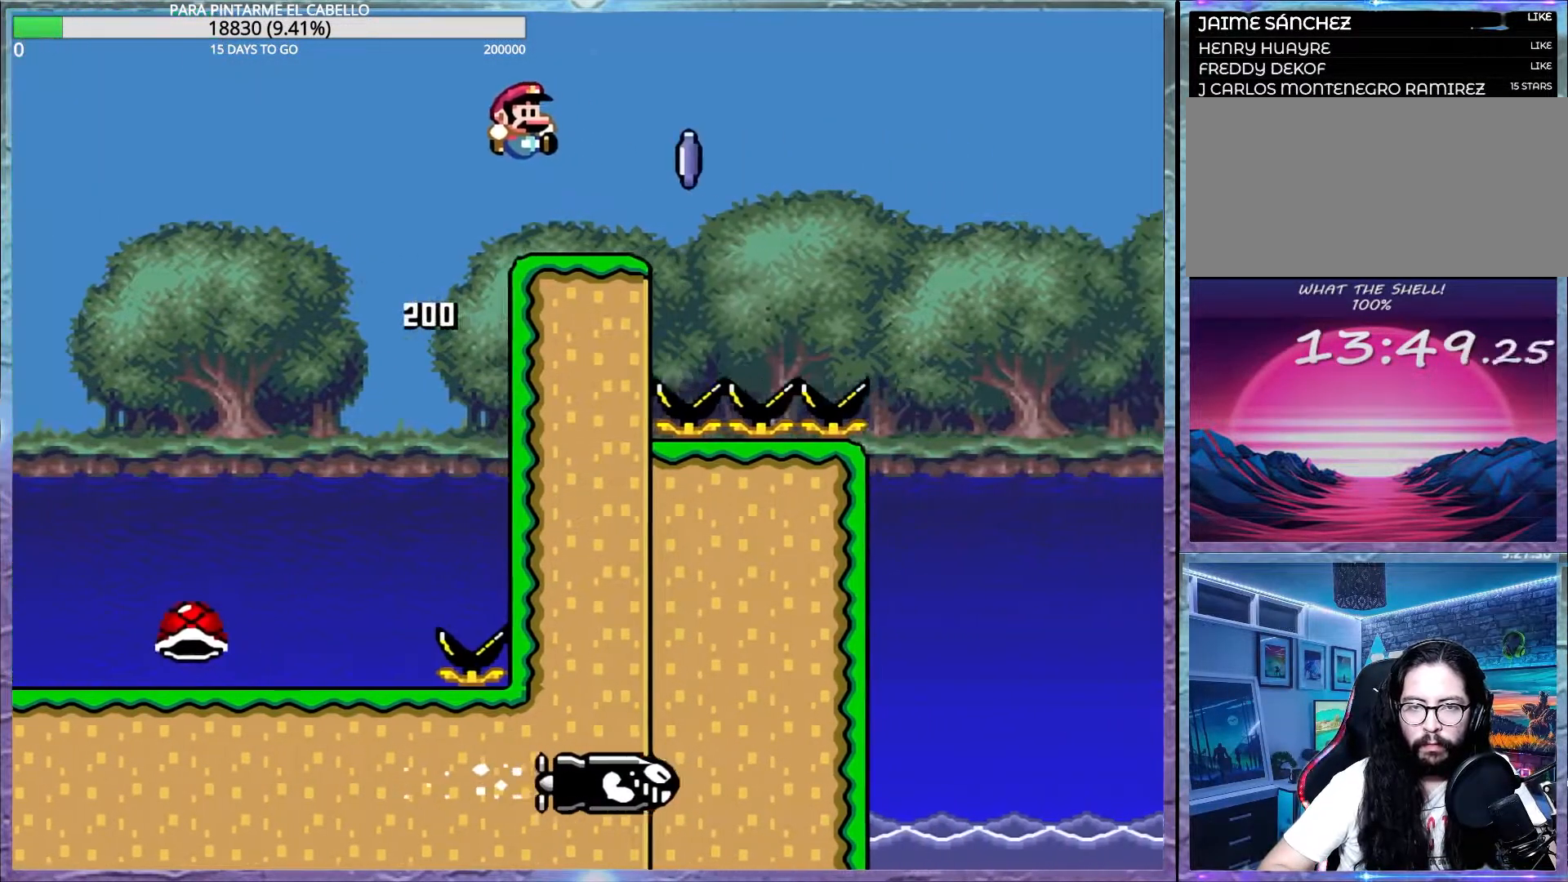
{"buttons": ["X"], "events": [[117, "Y", "up"], [167, "X", "down"], [183, "A", "down"], [367, "A", "up"]]}
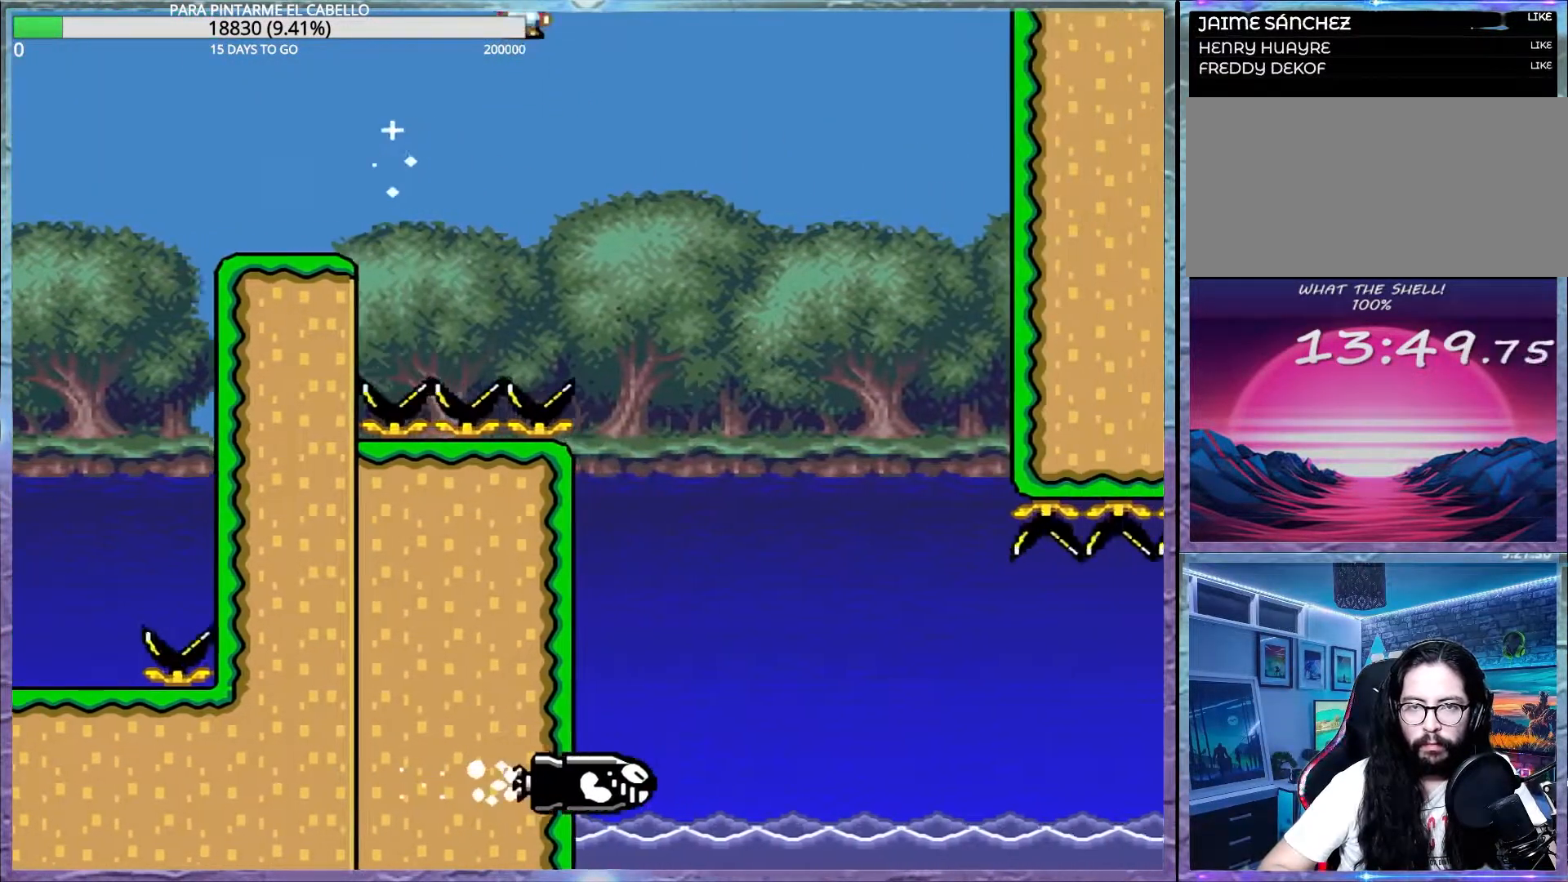
{"buttons": ["X"], "events": []}